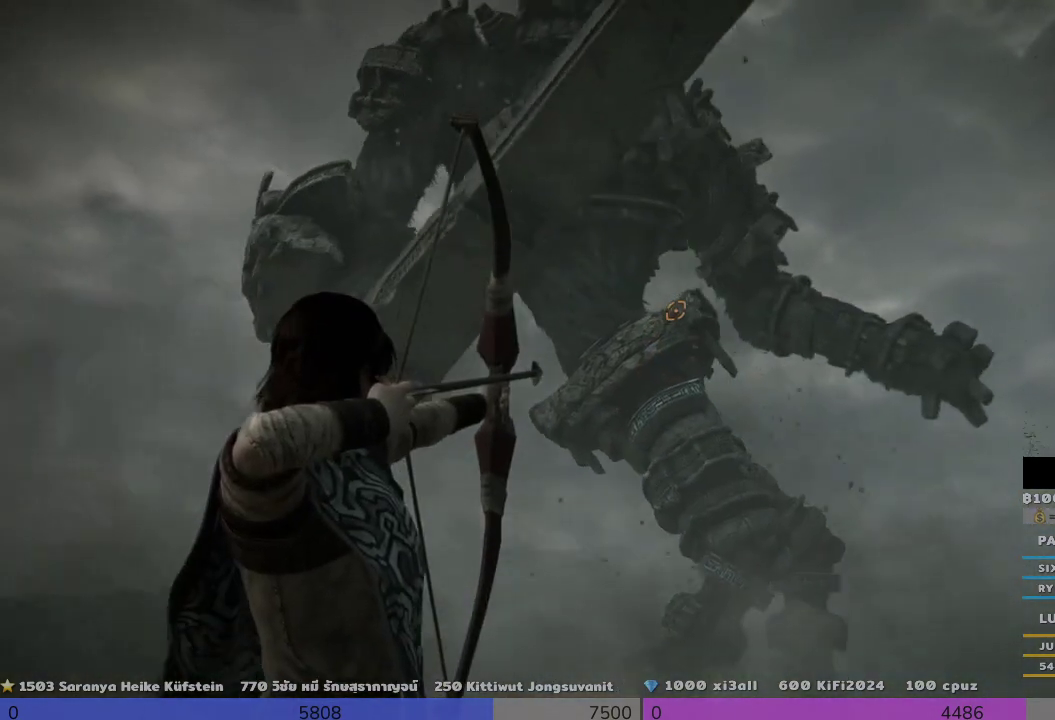
Gameplay with a controller (PlayStation layout); each line is a JSON object with the inputs held at the frame after it. "events" lists button and stick changes between this image and that frame as [ms after this image, input, new state], when the widget could be followed in between. Not read: R3.
{"buttons": ["R1"], "left_stick": "center", "right_stick": "left", "events": [[300, "right_stick", "left"]]}
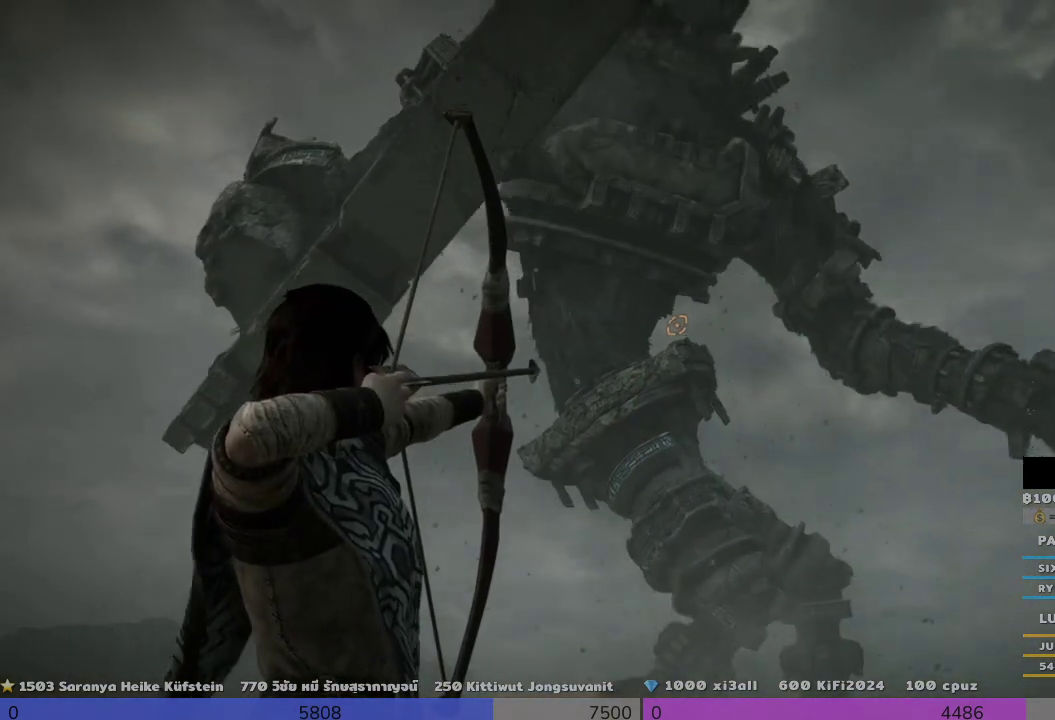
{"buttons": ["R1"], "left_stick": "center", "right_stick": "left", "events": []}
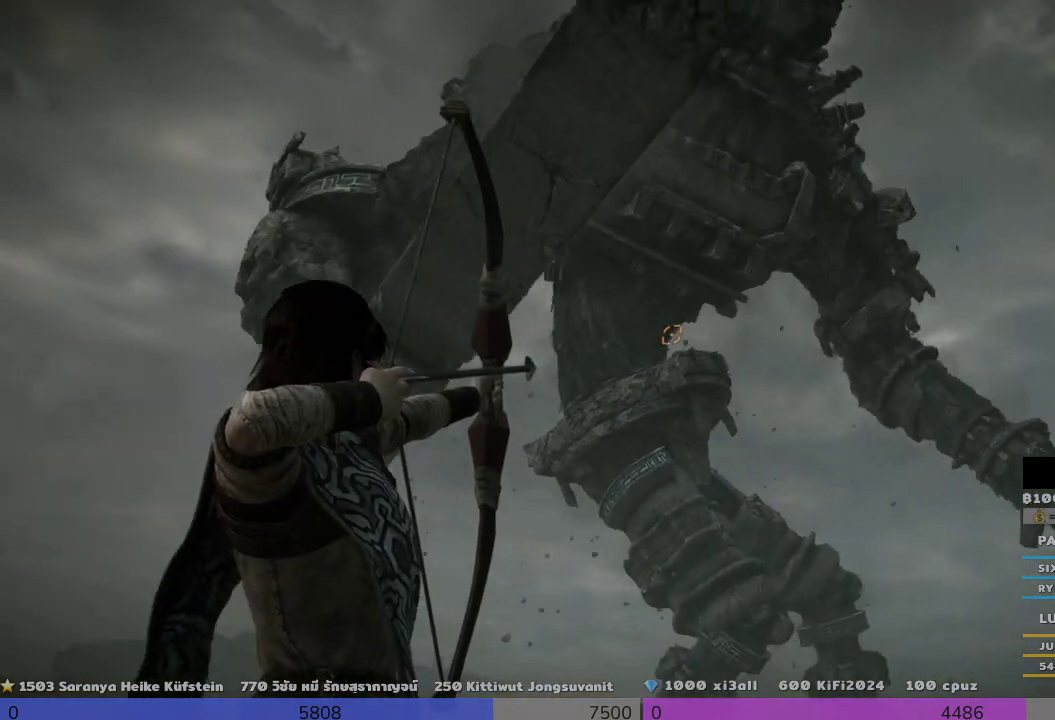
{"buttons": [], "left_stick": "center", "right_stick": "center", "events": [[300, "R1", "up"], [300, "right_stick", "center"]]}
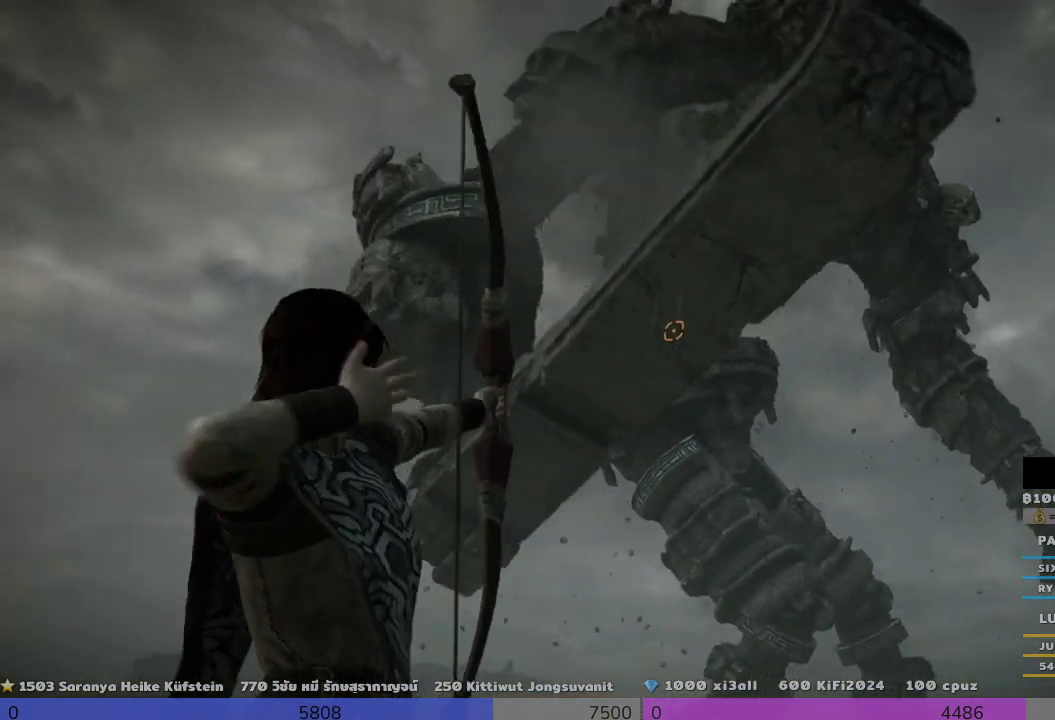
{"buttons": ["R1"], "left_stick": "center", "right_stick": "up", "events": [[333, "R1", "down"], [500, "right_stick", "up"]]}
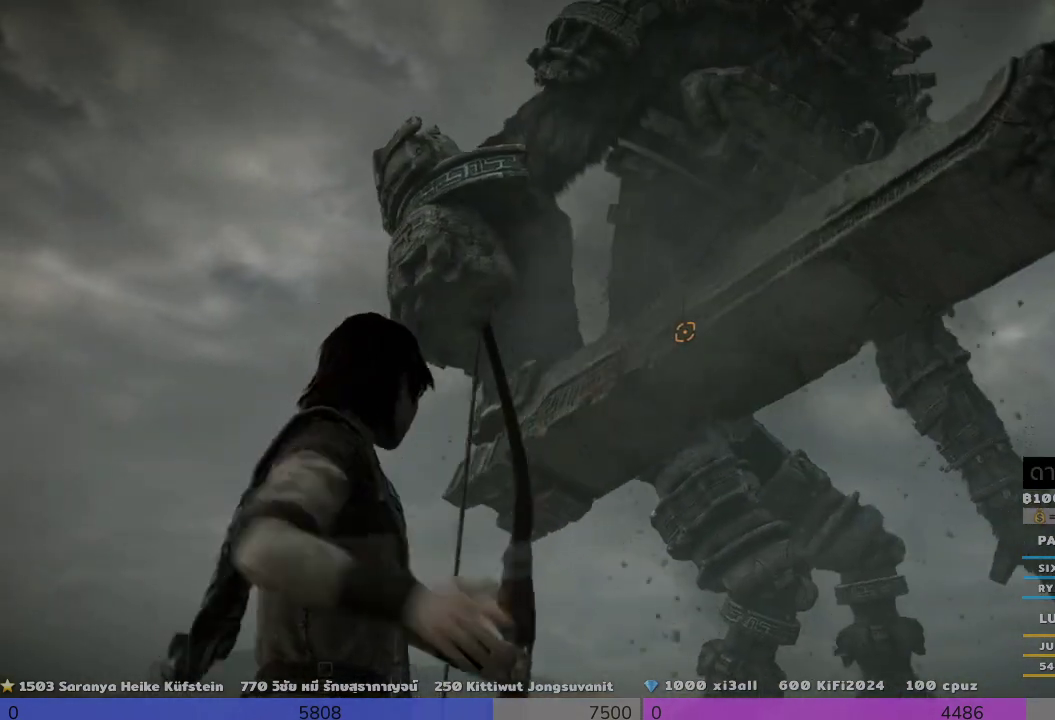
{"buttons": ["R1"], "left_stick": "center", "right_stick": "up", "events": []}
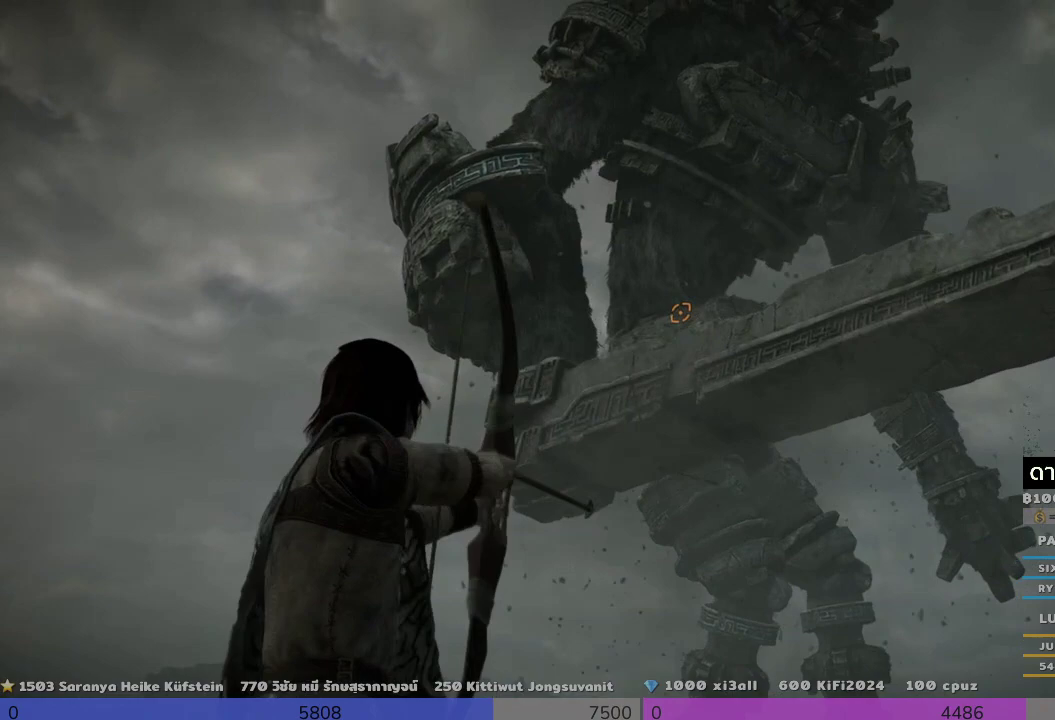
{"buttons": ["R1"], "left_stick": "center", "right_stick": "center", "events": [[467, "right_stick", "center"]]}
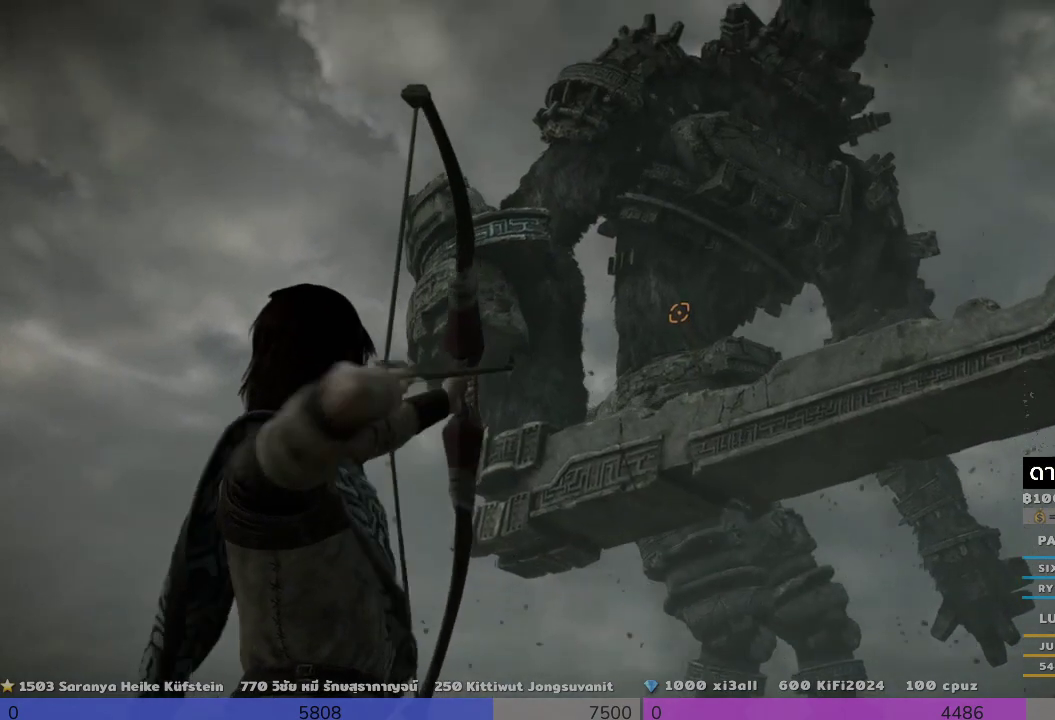
{"buttons": ["R1"], "left_stick": "center", "right_stick": "center", "events": []}
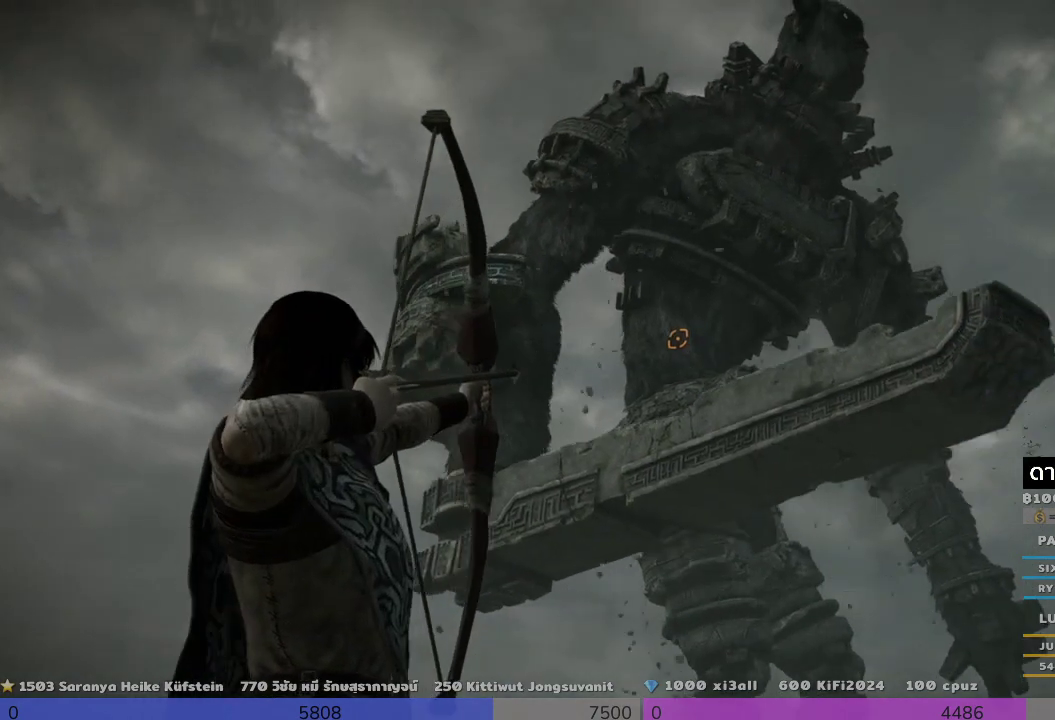
{"buttons": [], "left_stick": "center", "right_stick": "center", "events": [[500, "R1", "up"]]}
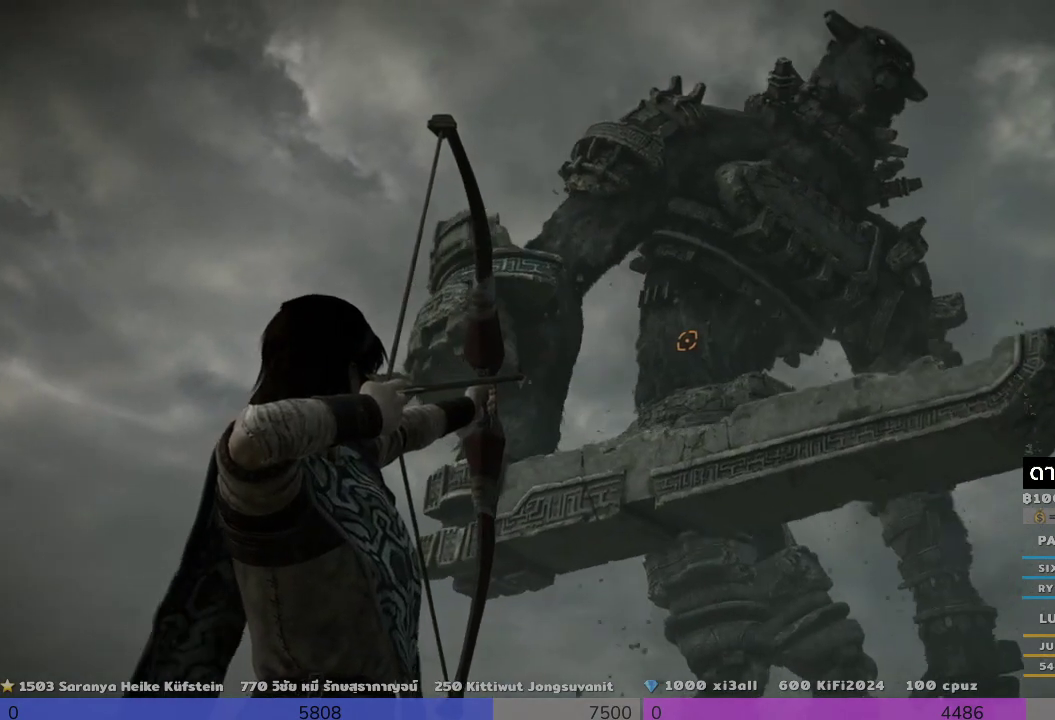
{"buttons": ["R1"], "left_stick": "center", "right_stick": "center", "events": [[500, "R1", "down"]]}
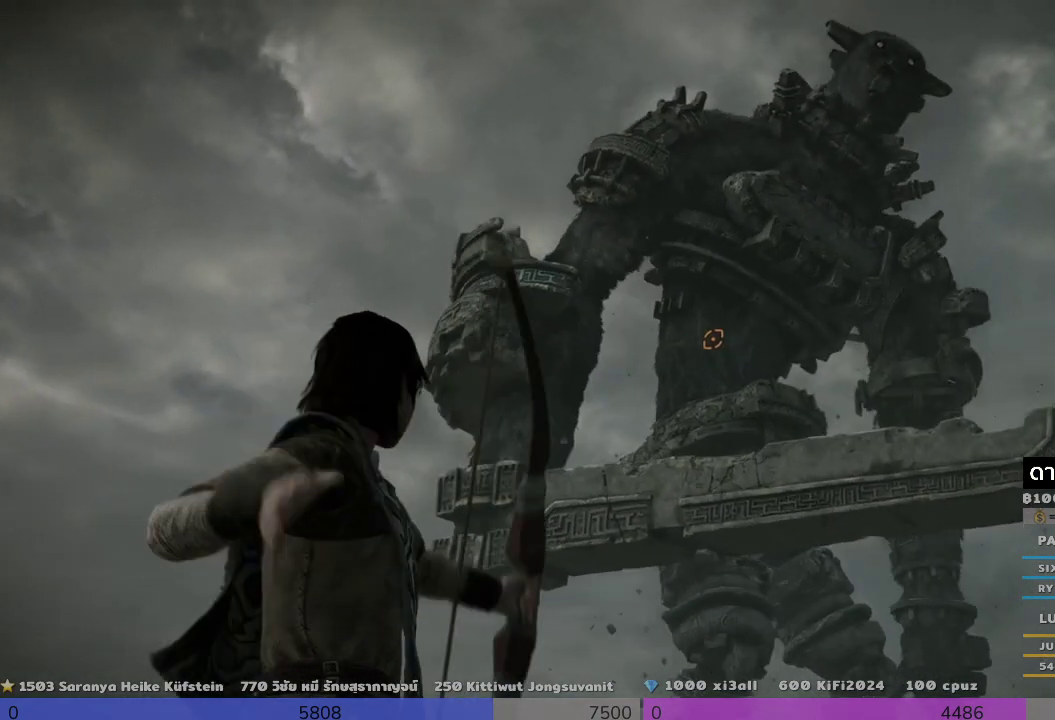
{"buttons": ["R1"], "left_stick": "center", "right_stick": "center", "events": []}
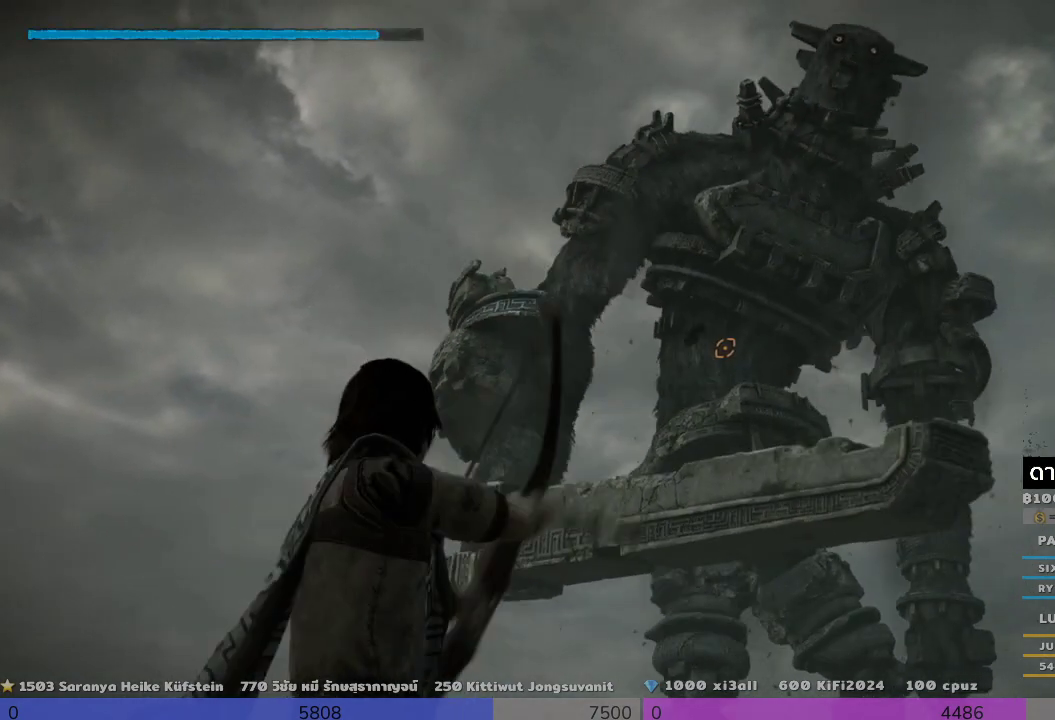
{"buttons": ["R1"], "left_stick": "center", "right_stick": "center", "events": []}
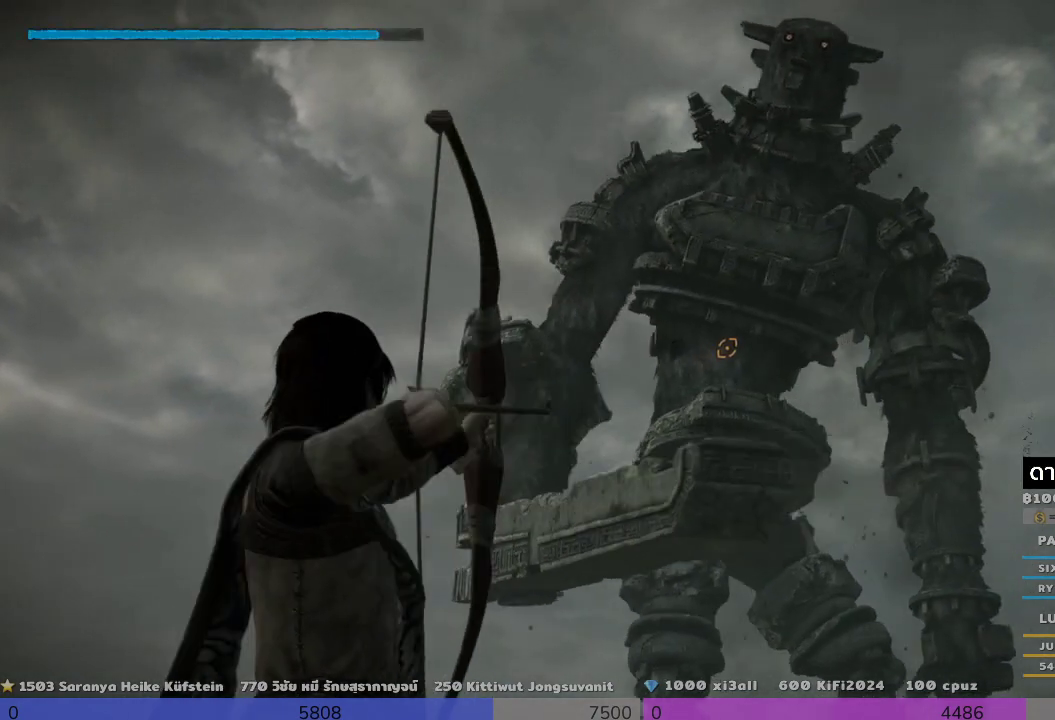
{"buttons": ["R1"], "left_stick": "center", "right_stick": "center", "events": []}
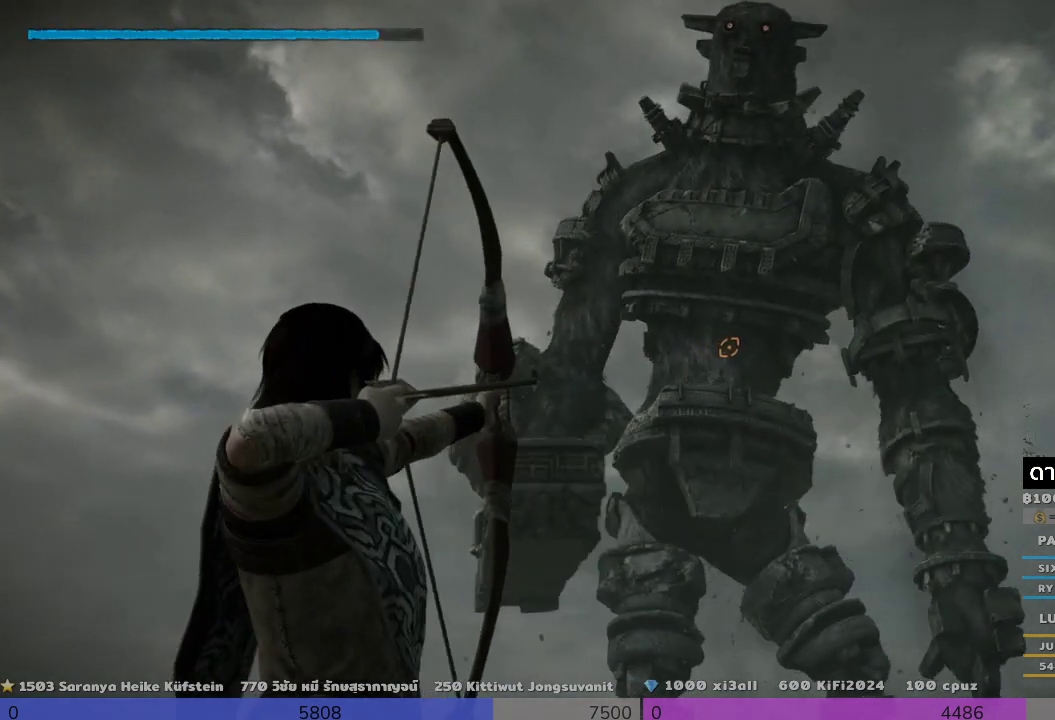
{"buttons": ["R1"], "left_stick": "center", "right_stick": "center", "events": []}
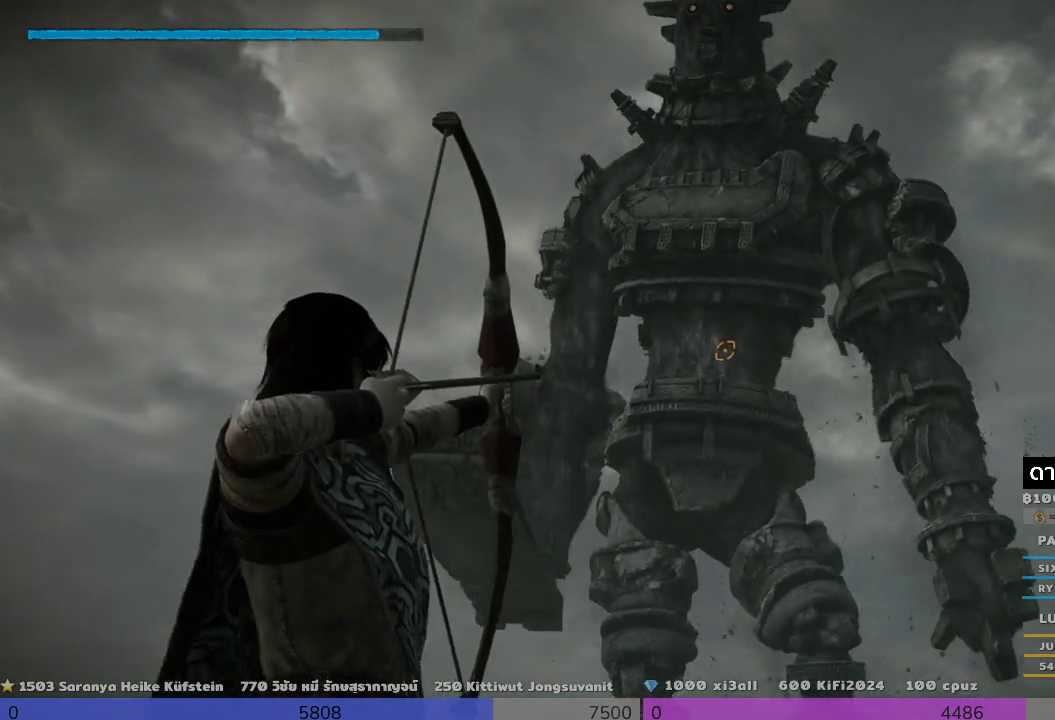
{"buttons": [], "left_stick": "center", "right_stick": "center", "events": [[333, "right_stick", "up-left"], [467, "R1", "up"], [467, "right_stick", "center"]]}
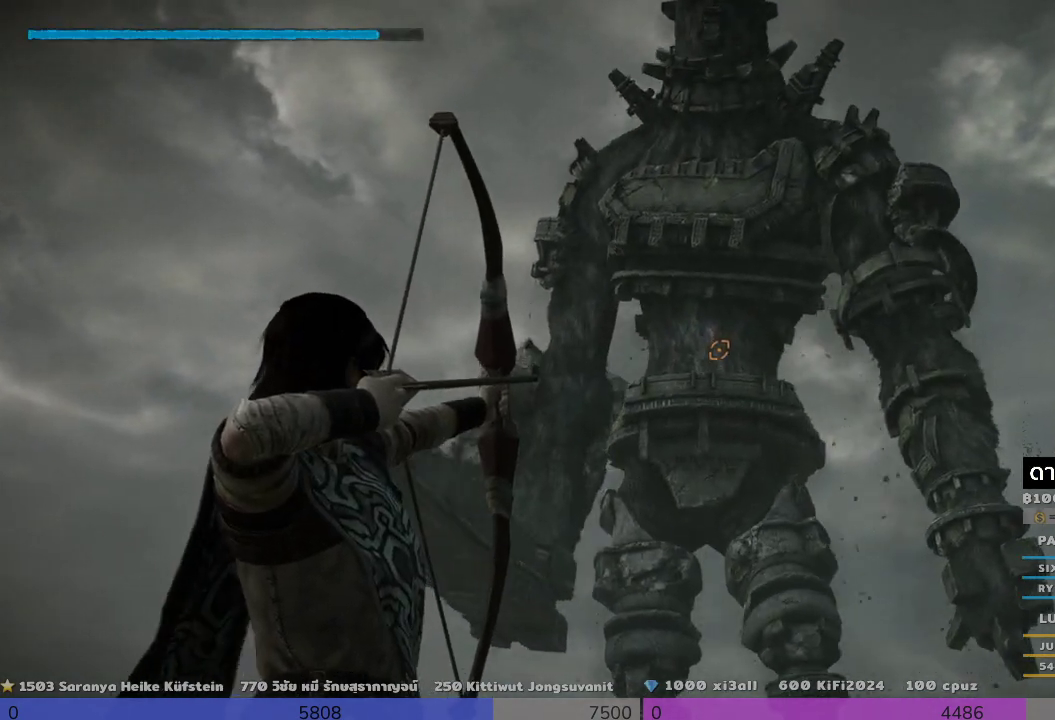
{"buttons": ["R1"], "left_stick": "center", "right_stick": "center", "events": [[300, "R1", "down"]]}
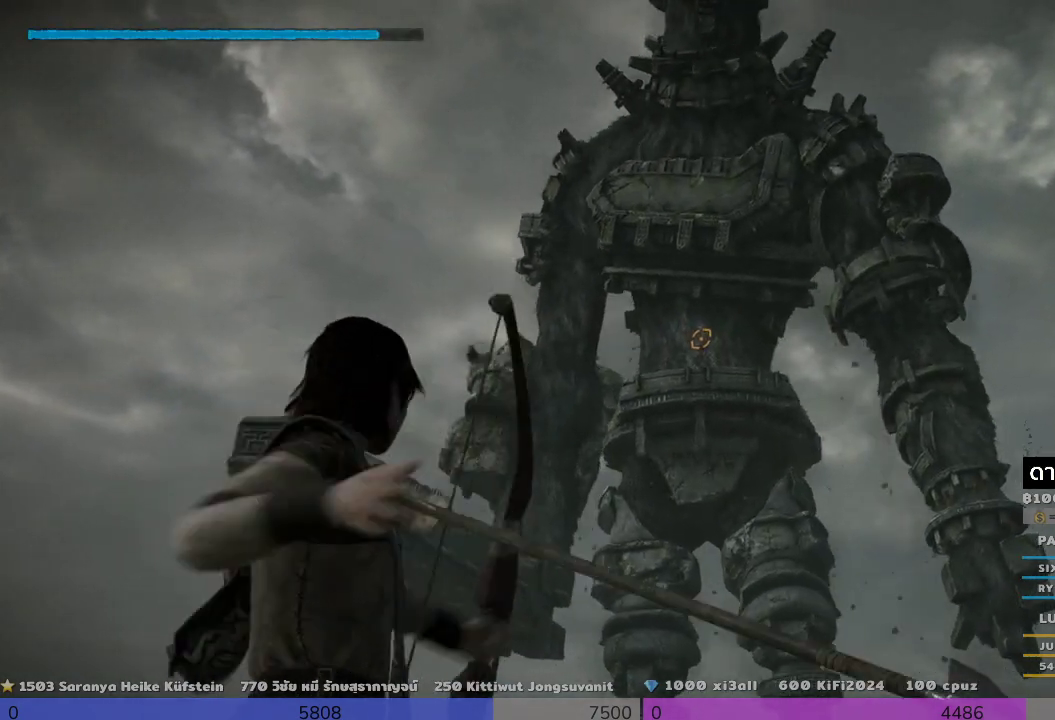
{"buttons": ["R1"], "left_stick": "center", "right_stick": "center", "events": []}
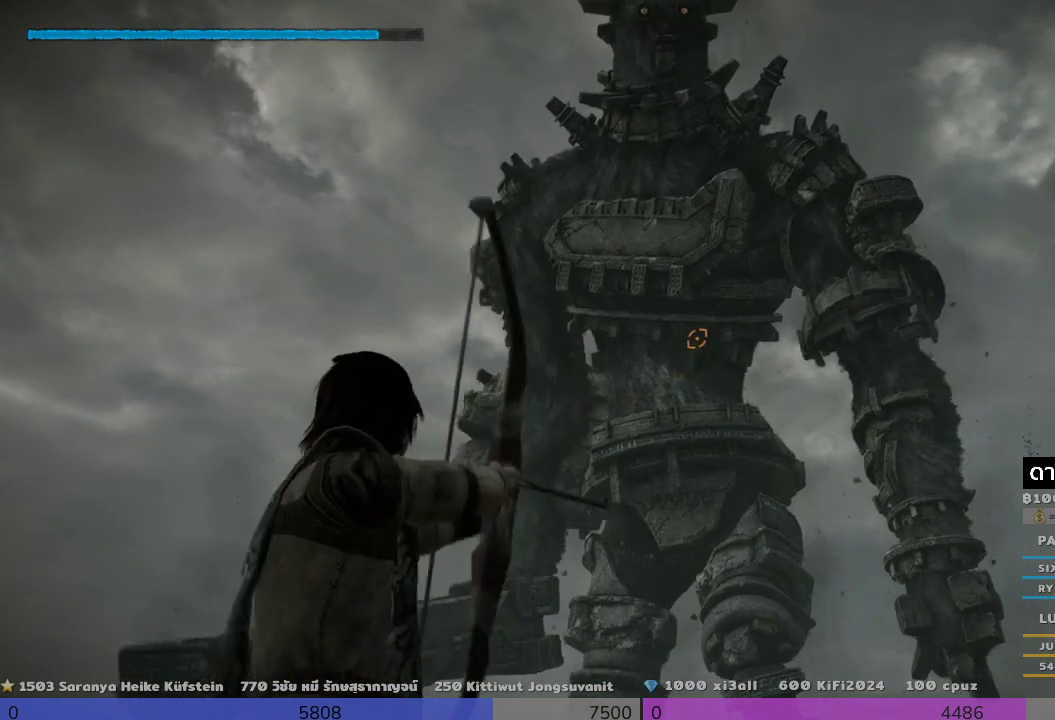
{"buttons": ["R1"], "left_stick": "center", "right_stick": "down-left", "events": [[300, "right_stick", "down-left"]]}
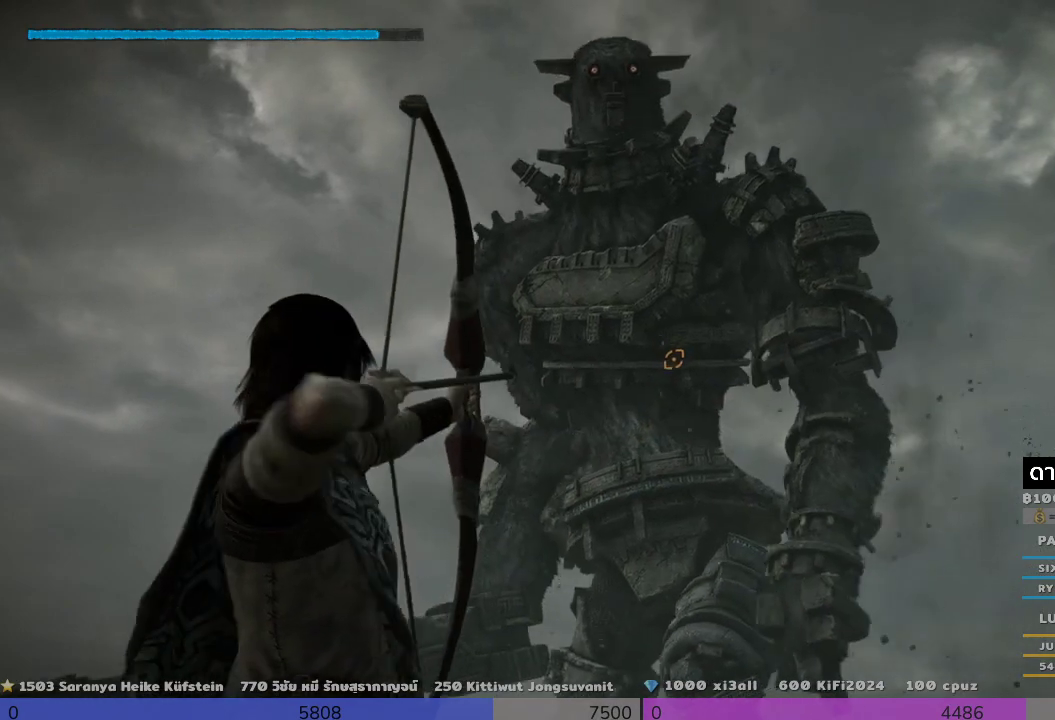
{"buttons": [], "left_stick": "down", "right_stick": "down", "events": [[133, "R1", "up"], [133, "right_stick", "center"], [300, "right_stick", "down"], [500, "left_stick", "down"]]}
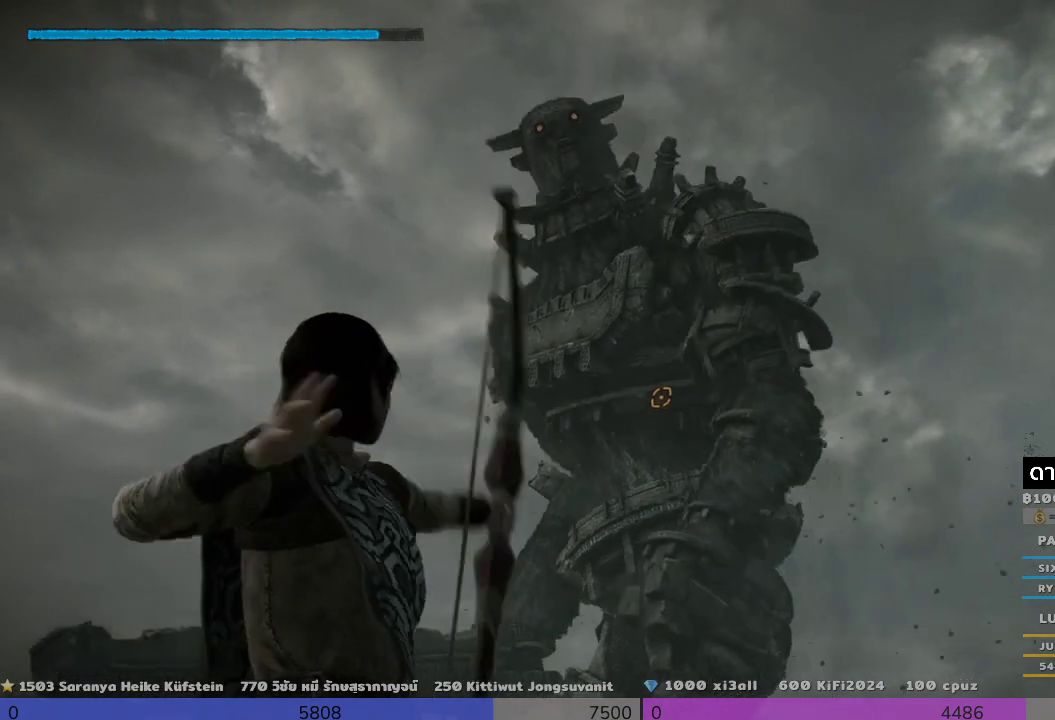
{"buttons": [], "left_stick": "down-left", "right_stick": "down", "events": [[133, "left_stick", "down-left"], [133, "right_stick", "down-left"], [467, "right_stick", "down"]]}
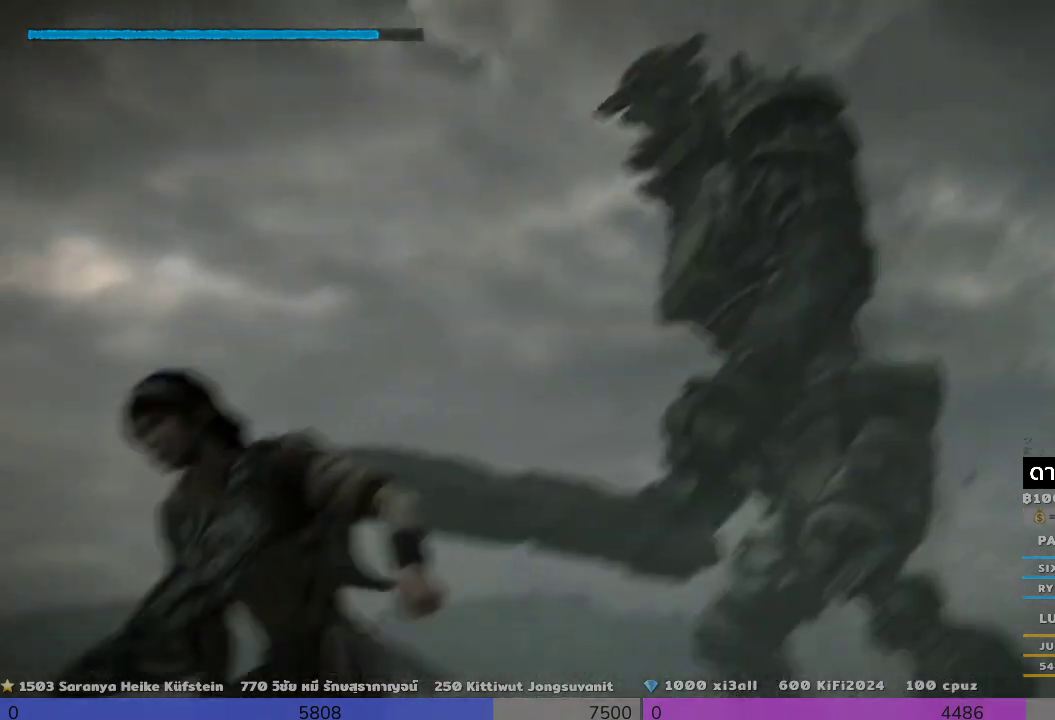
{"buttons": [], "left_stick": "left", "right_stick": "down-left", "events": [[200, "left_stick", "left"], [300, "right_stick", "down-left"]]}